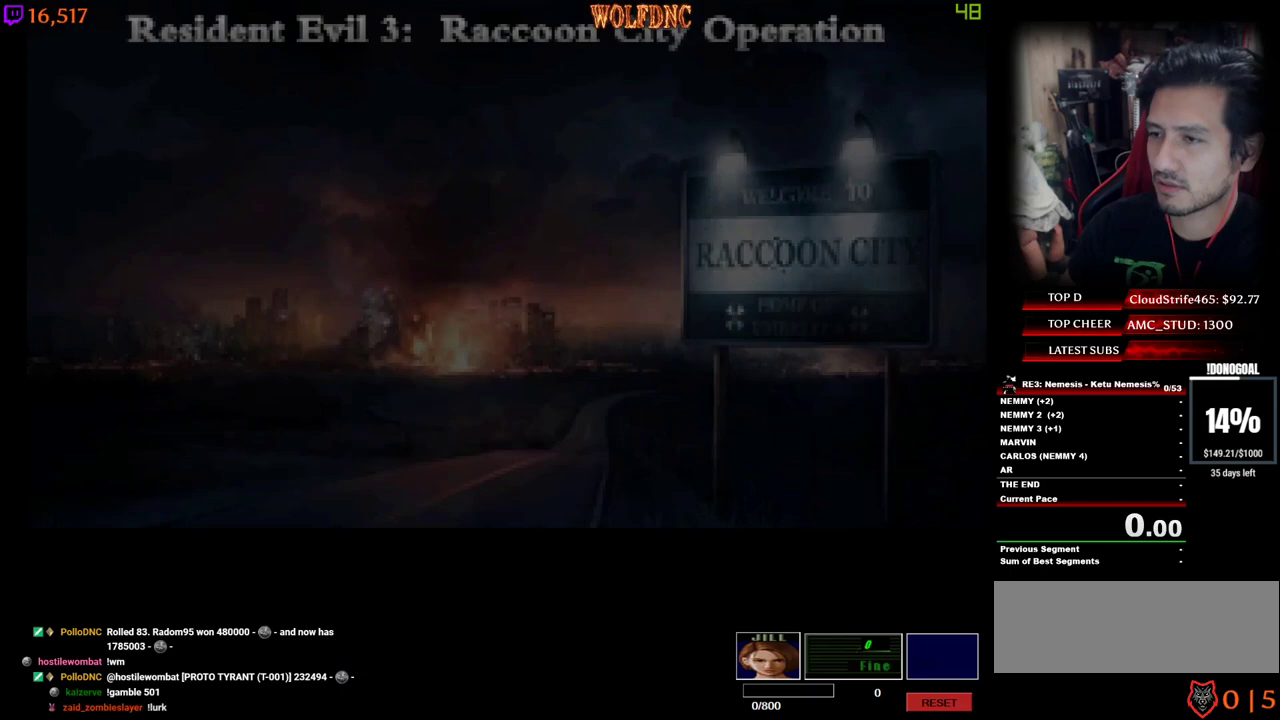
Gameplay with keyboard; each line is a JSON object with the keys held at the frame after it. "events" lists presses ("down") and releases ("up") of "a", "ctrl", "d", "e", "num0", "num2", "num4", "num5", "num6", "num8", "s", "shift", "space" and "w" between this image and that frame as [ms after this image, input, new state], when the widget could be followed in between. No other keys are recorded. Mouse input is not recorded. Not read: other_keys.
{"keys": [], "events": []}
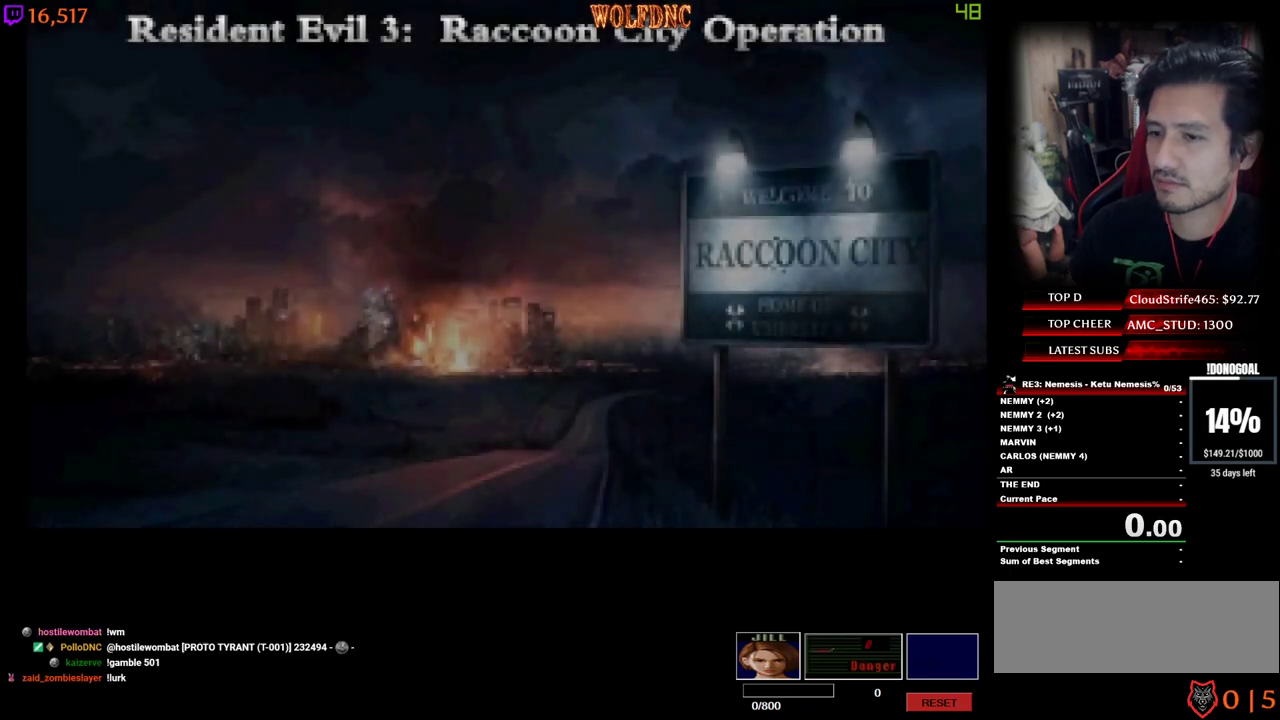
{"keys": ["num2"], "events": [[167, "a", "down"], [217, "a", "up"], [300, "a", "down"], [350, "a", "up"], [400, "num2", "down"], [450, "num2", "up"], [500, "num2", "down"]]}
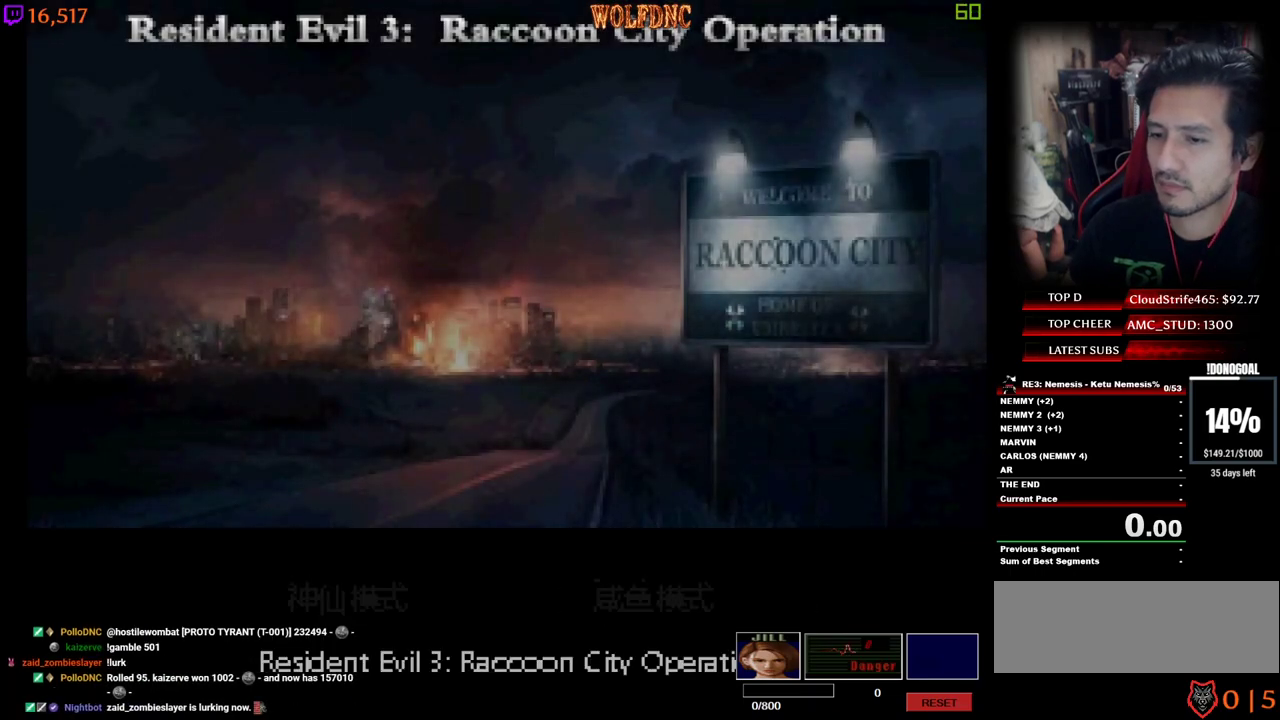
{"keys": [], "events": [[83, "num2", "up"]]}
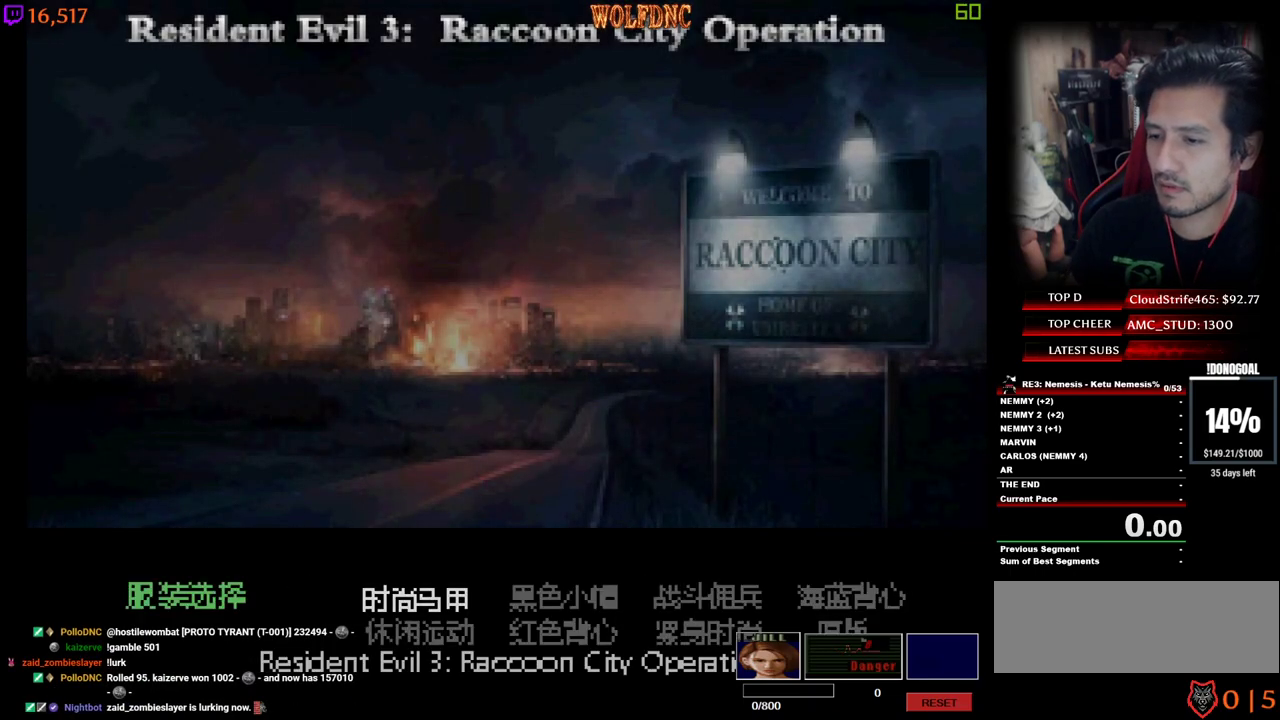
{"keys": ["num2"], "events": [[50, "d", "down"], [150, "d", "up"], [200, "d", "down"], [283, "d", "up"], [333, "s", "down"], [433, "s", "up"], [483, "num2", "down"]]}
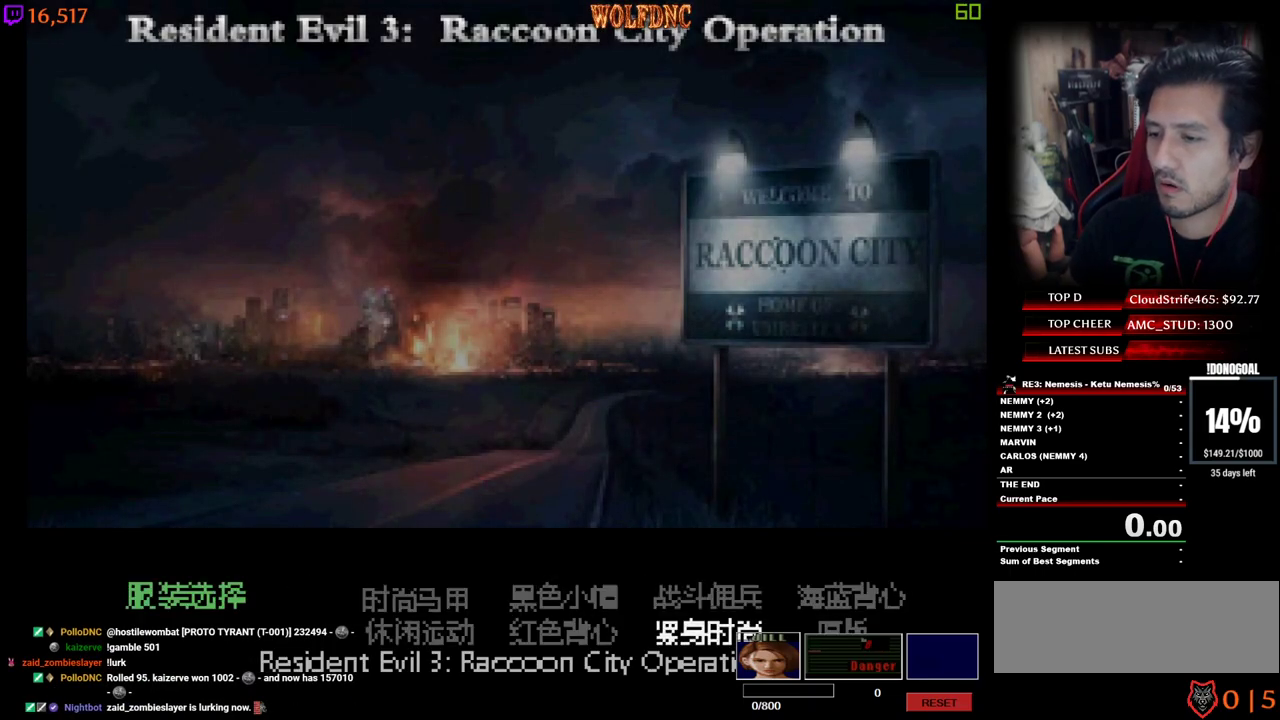
{"keys": [], "events": [[117, "num2", "up"]]}
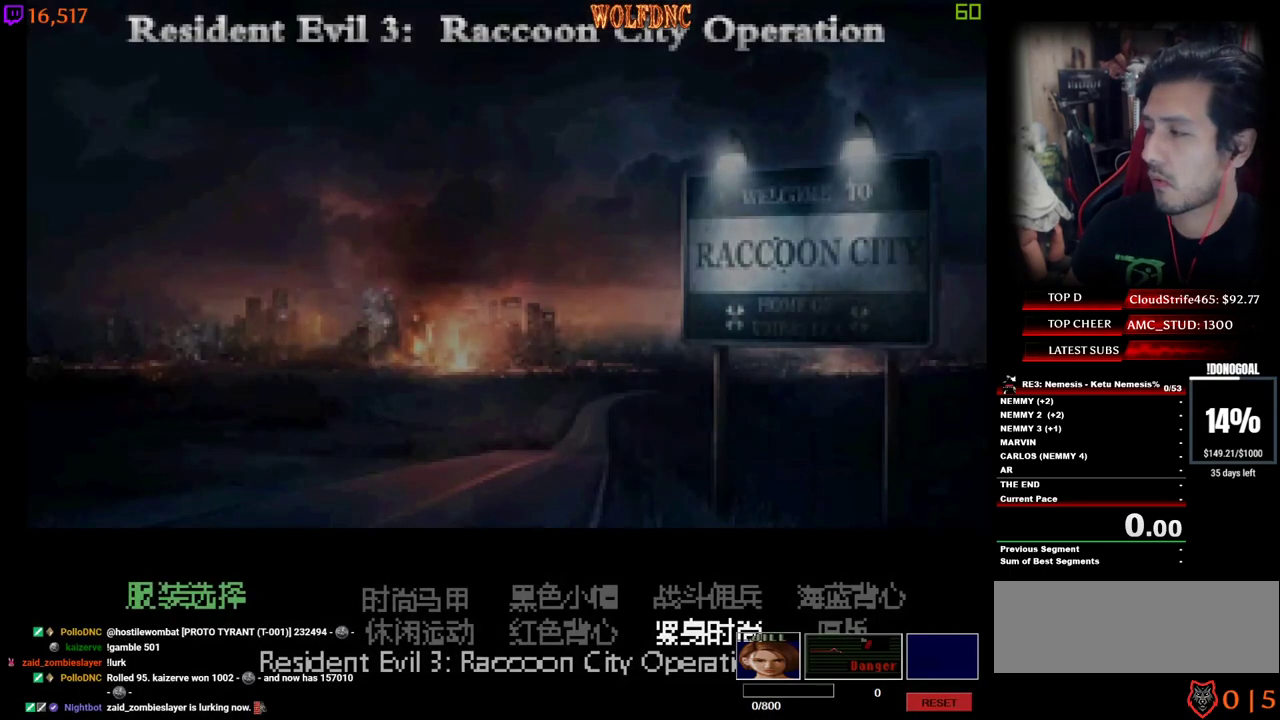
{"keys": [], "events": [[367, "space", "down"], [467, "space", "up"]]}
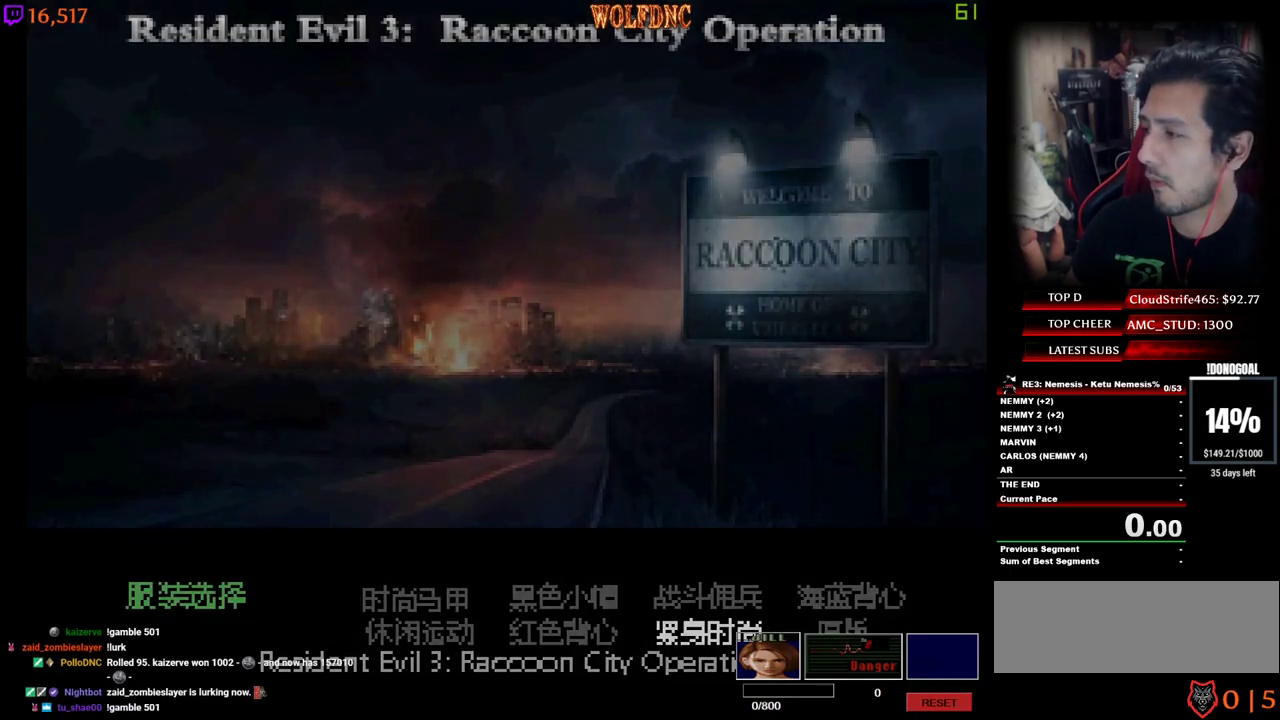
{"keys": [], "events": [[50, "space", "down"], [333, "space", "up"], [383, "space", "down"], [483, "space", "up"]]}
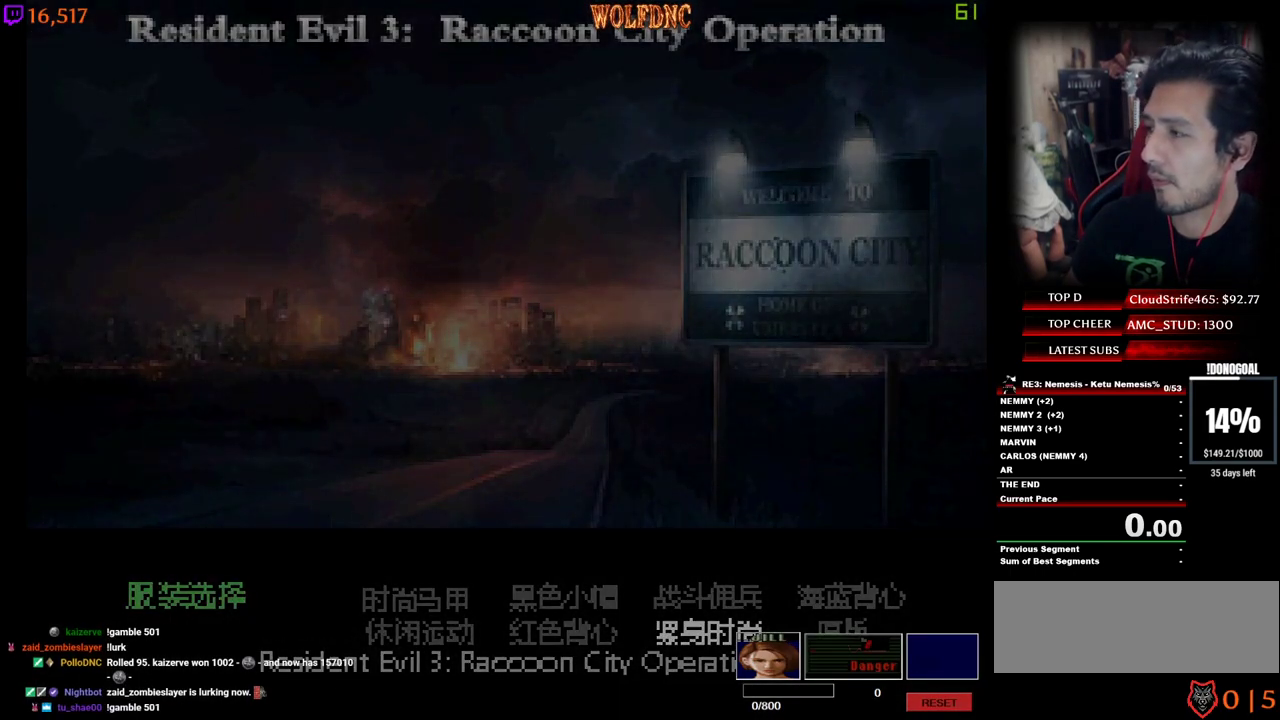
{"keys": [], "events": [[67, "space", "down"], [117, "space", "up"], [217, "space", "down"], [300, "space", "up"], [400, "space", "down"], [500, "space", "up"]]}
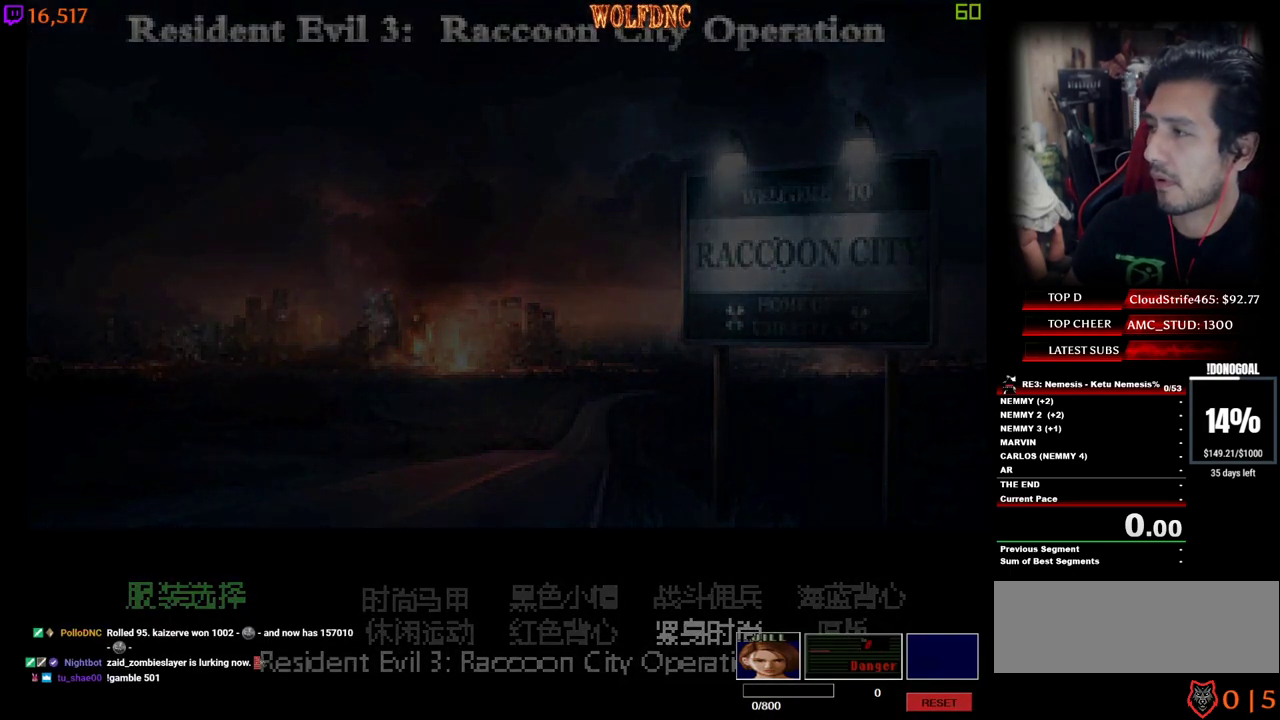
{"keys": ["space"], "events": [[33, "space", "down"], [133, "space", "up"], [233, "space", "down"], [317, "space", "up"], [467, "space", "down"]]}
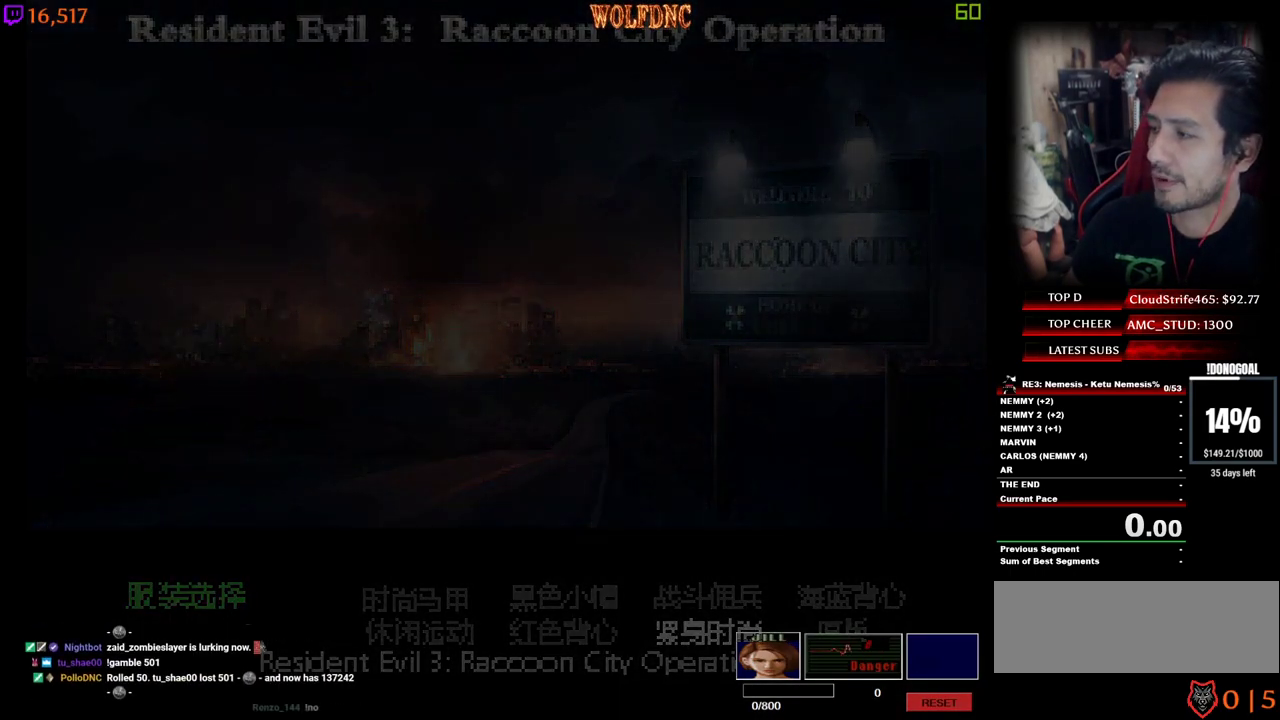
{"keys": ["space"], "events": [[17, "space", "up"], [100, "space", "down"], [250, "space", "up"], [283, "space", "down"], [433, "space", "up"], [483, "space", "down"]]}
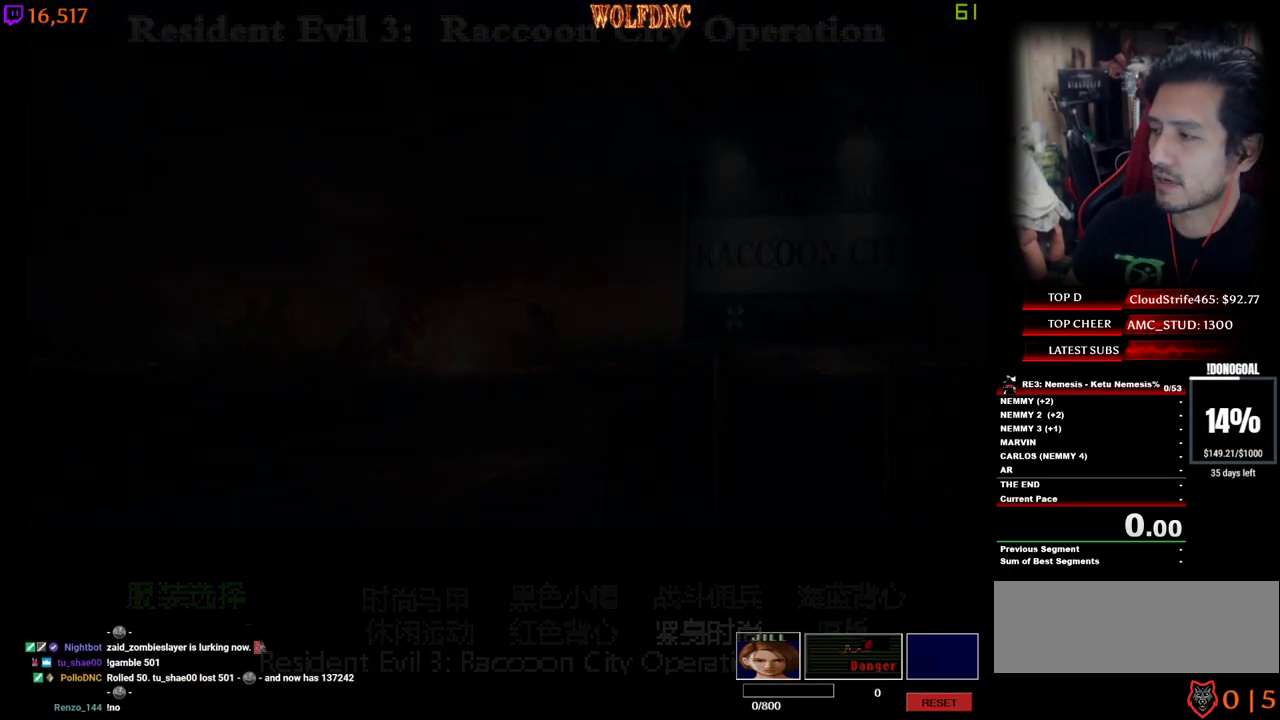
{"keys": ["space"], "events": [[67, "space", "up"], [117, "space", "down"], [267, "space", "up"], [300, "space", "down"], [450, "space", "up"], [500, "space", "down"]]}
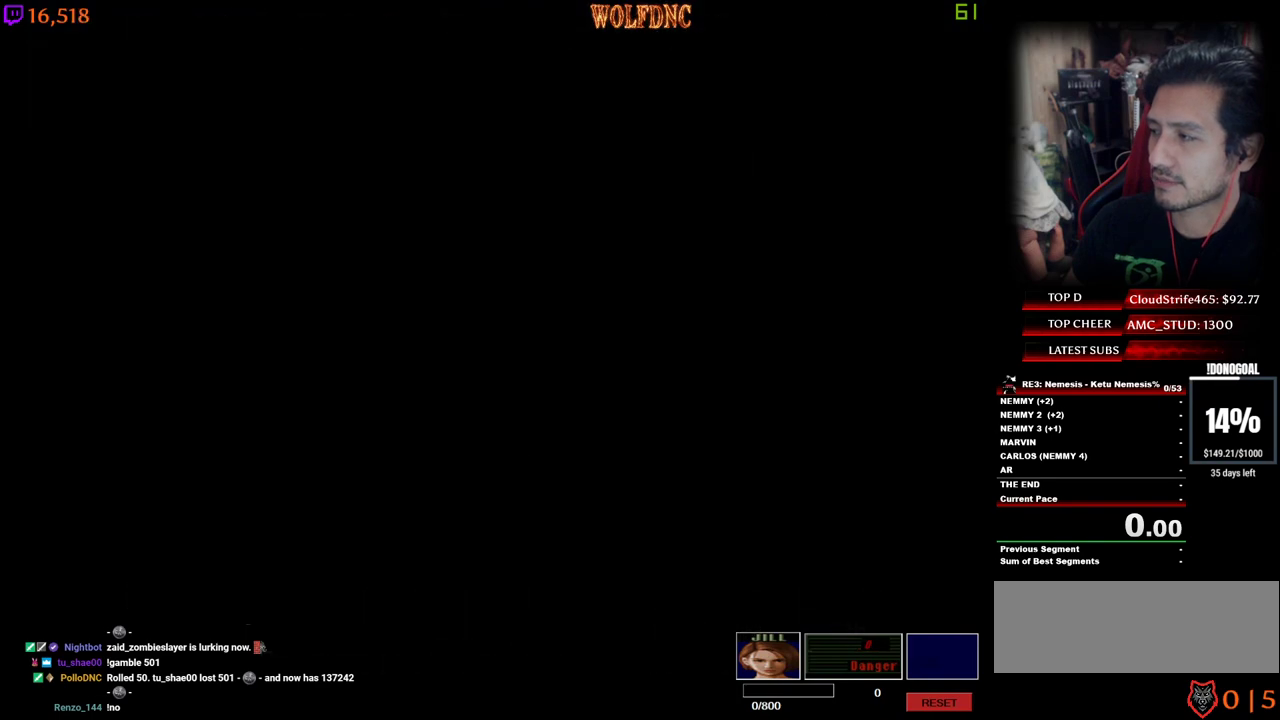
{"keys": ["space"], "events": [[83, "space", "up"], [183, "space", "down"], [233, "space", "up"], [383, "space", "down"], [417, "space", "up"], [467, "space", "down"]]}
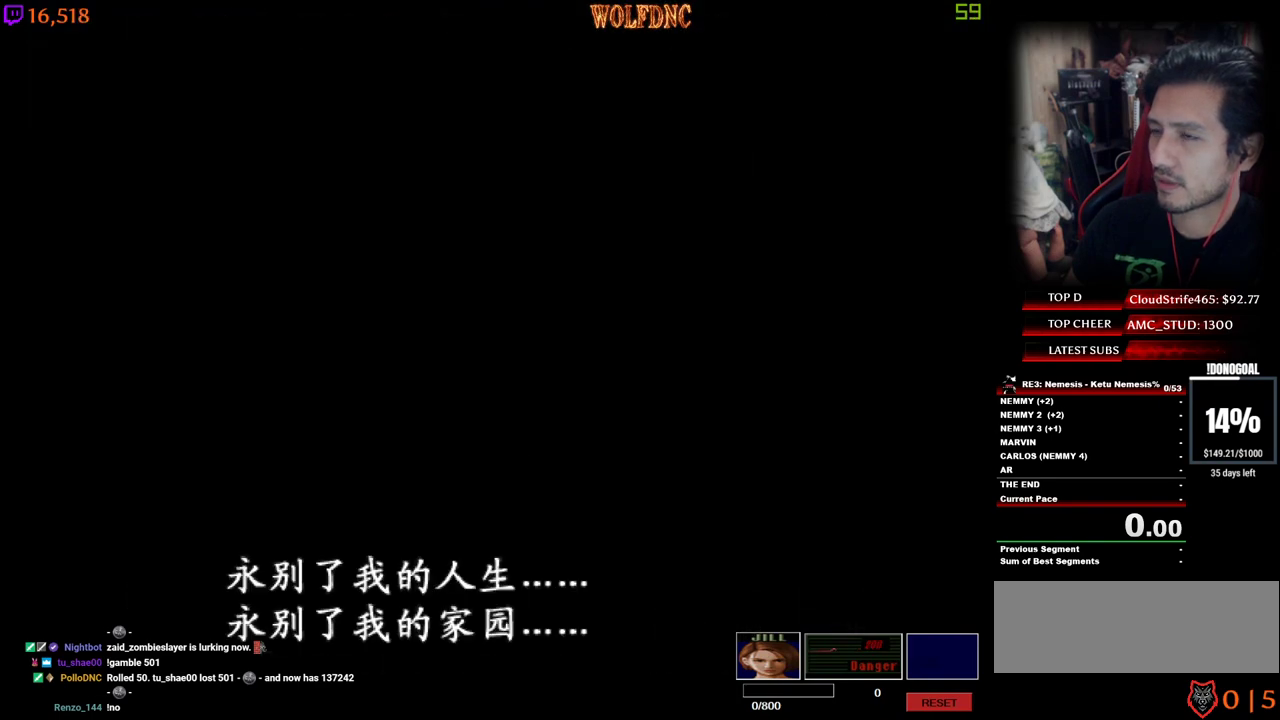
{"keys": ["space"], "events": [[50, "space", "up"], [150, "space", "down"], [250, "space", "up"], [283, "space", "down"], [433, "space", "up"], [483, "space", "down"]]}
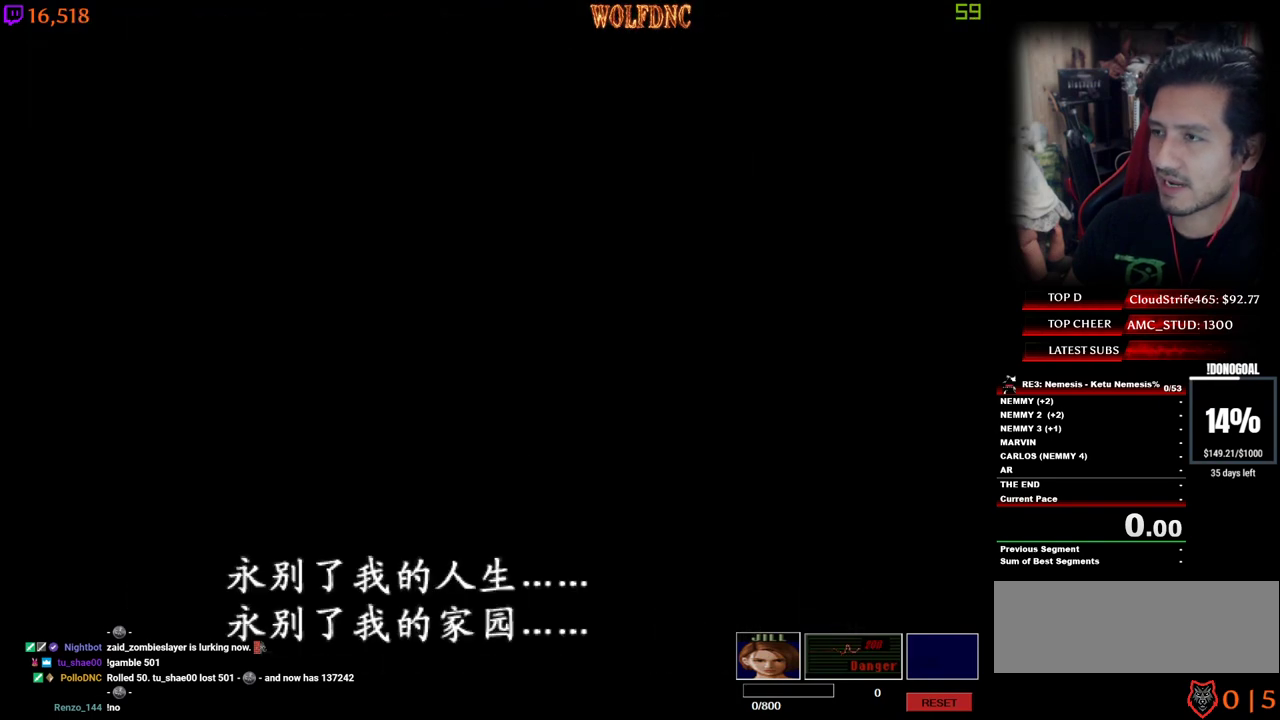
{"keys": [], "events": [[117, "space", "up"], [217, "space", "down"], [350, "space", "up"]]}